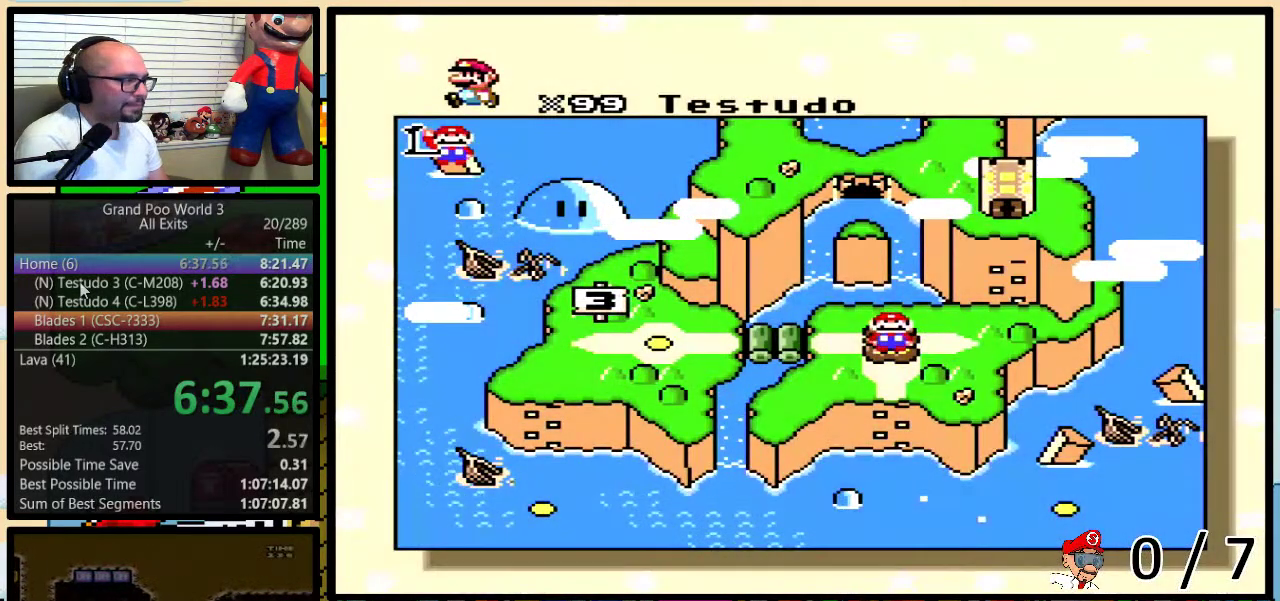
Gameplay with a controller (Nintendo layout); each line is a JSON object with the inputs held at the frame after it. "events" lists button and stick changes between this image and that frame as [ms after this image, input, new state], when the widget could be followed in between. Not read: L3 R3.
{"buttons": ["DPAD_RIGHT"], "events": [[217, "DPAD_RIGHT", "down"], [283, "DPAD_RIGHT", "up"], [500, "DPAD_RIGHT", "down"]]}
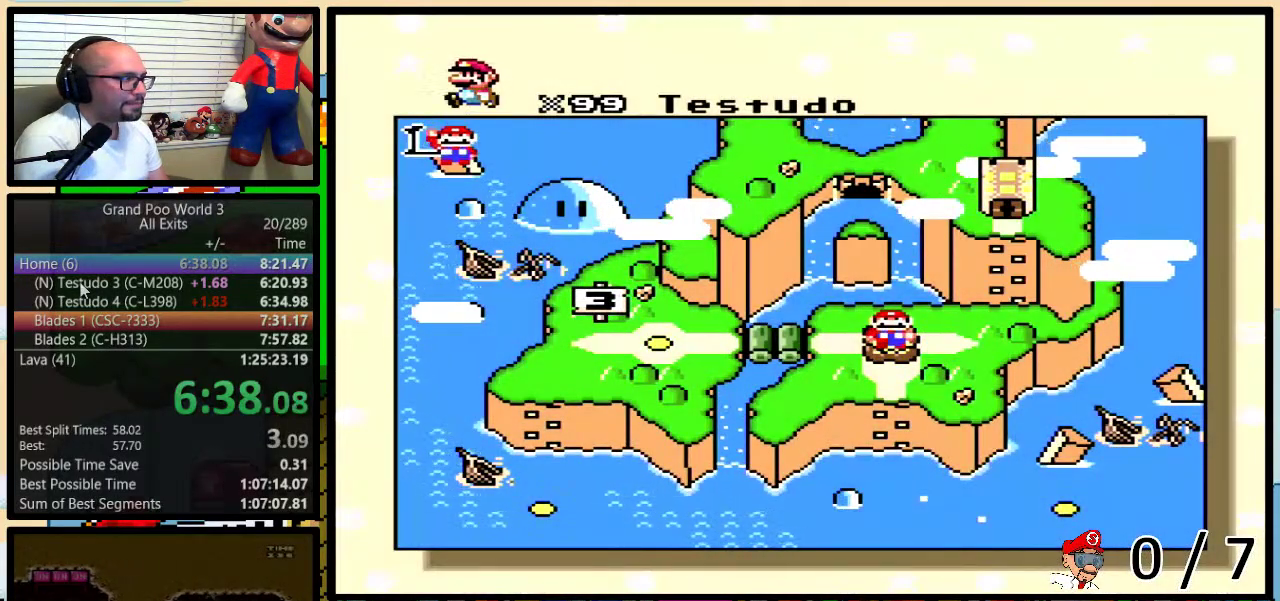
{"buttons": [], "events": [[67, "DPAD_RIGHT", "up"], [283, "DPAD_RIGHT", "down"], [333, "DPAD_RIGHT", "up"], [400, "DPAD_RIGHT", "down"], [500, "DPAD_RIGHT", "up"]]}
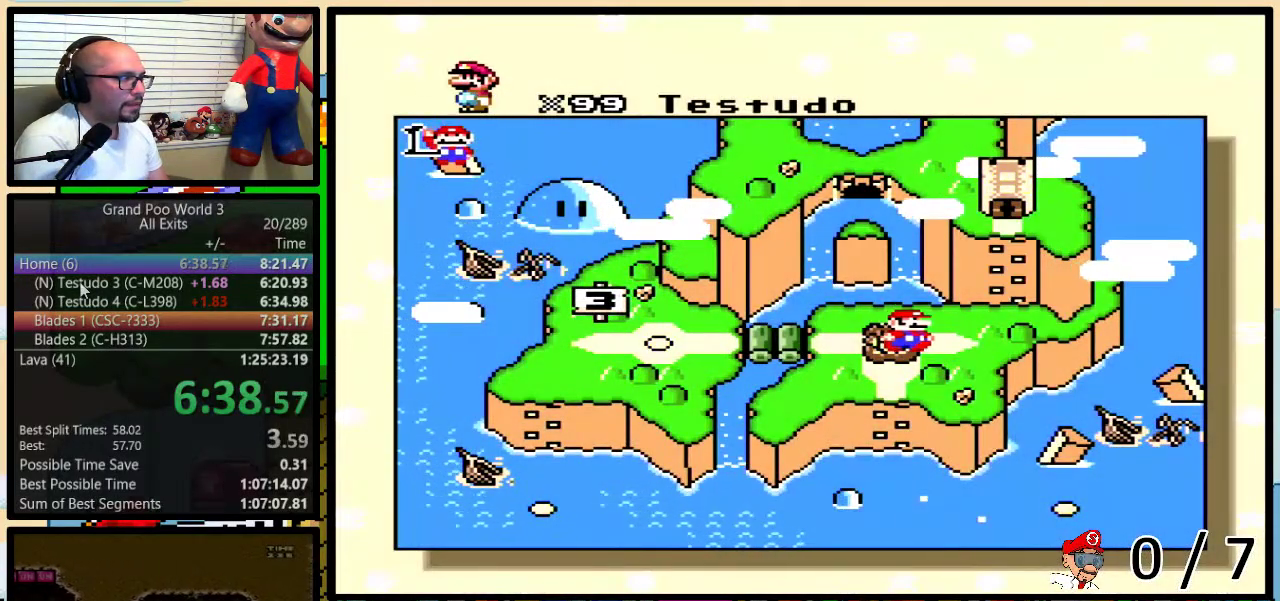
{"buttons": [], "events": [[67, "DPAD_RIGHT", "down"], [150, "DPAD_RIGHT", "up"], [217, "DPAD_RIGHT", "down"], [317, "DPAD_RIGHT", "up"]]}
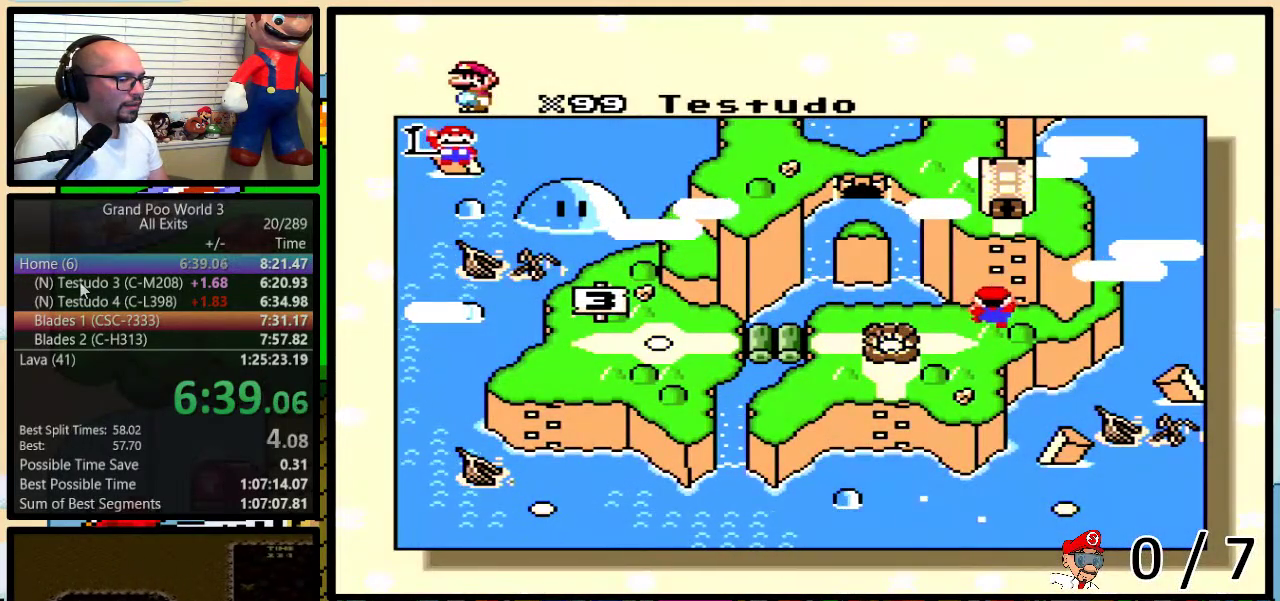
{"buttons": [], "events": []}
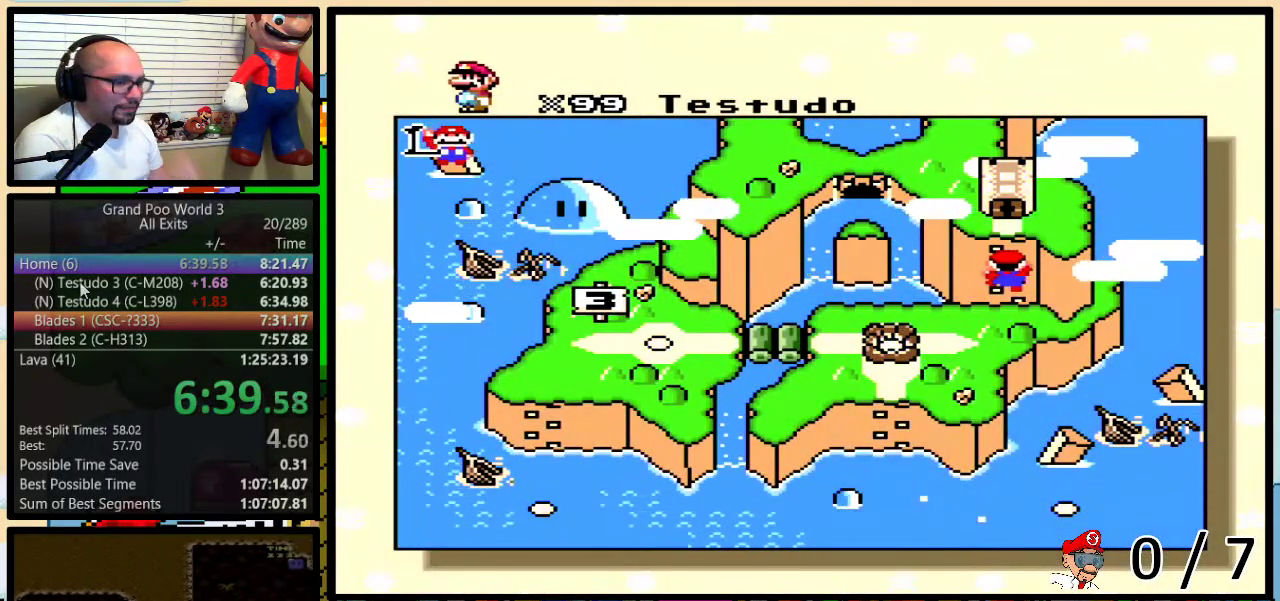
{"buttons": [], "events": []}
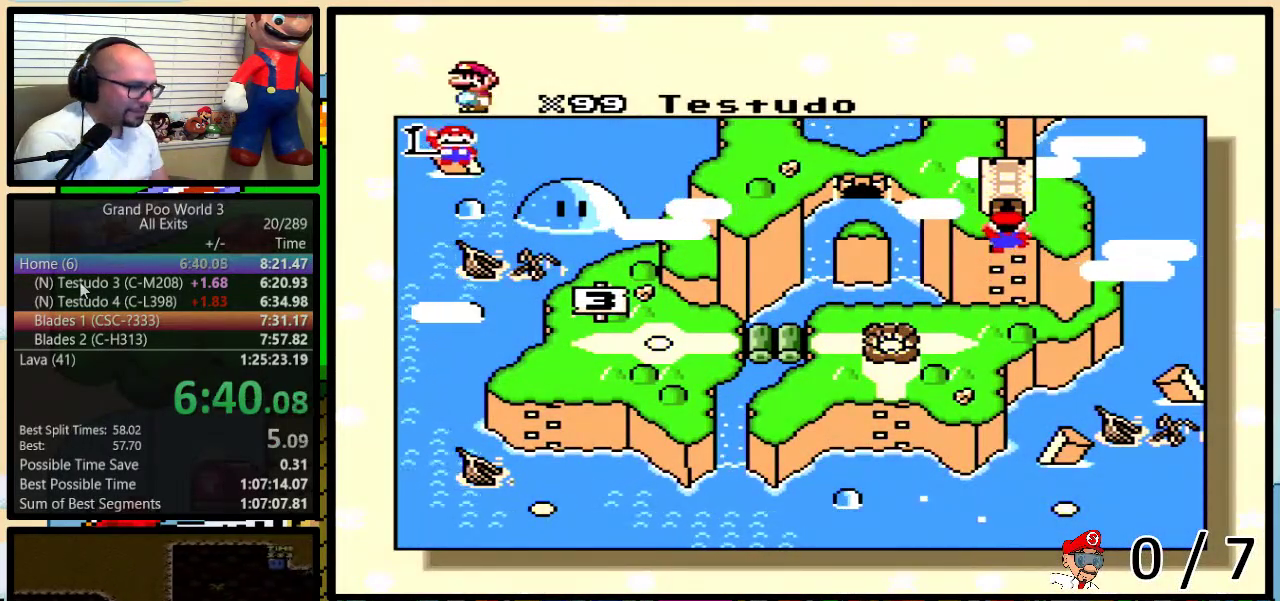
{"buttons": ["A", "Y"], "events": [[167, "A", "down"], [200, "A", "up"], [217, "X", "down"], [283, "X", "up"], [283, "Y", "down"], [317, "A", "down"], [333, "B", "down"], [333, "Y", "up"], [367, "A", "up"], [367, "B", "up"], [367, "X", "down"], [367, "Y", "down"], [433, "B", "down"], [433, "Y", "up"], [467, "X", "up"], [500, "A", "down"], [500, "B", "up"], [500, "Y", "down"]]}
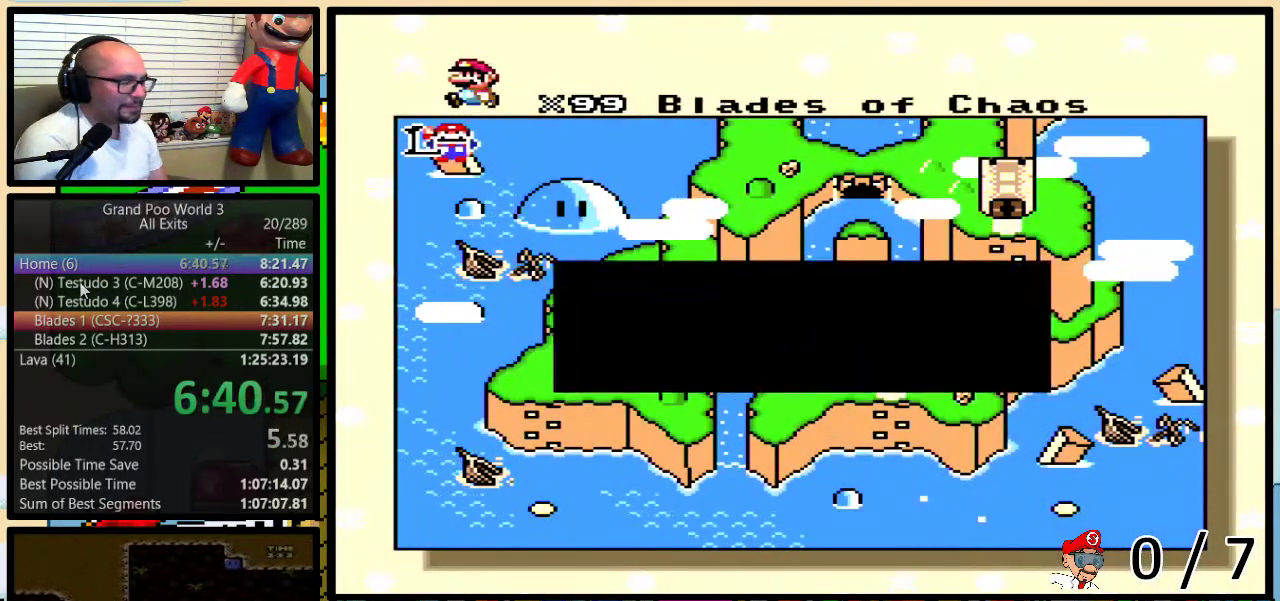
{"buttons": ["B", "Y"], "events": [[33, "A", "up"], [33, "X", "down"], [33, "Y", "up"], [67, "B", "down"], [67, "Y", "down"], [100, "B", "up"], [133, "A", "down"], [133, "X", "up"], [133, "Y", "up"], [167, "B", "down"], [167, "Y", "down"], [217, "A", "up"], [217, "B", "up"], [217, "X", "down"], [217, "Y", "up"], [283, "B", "down"], [283, "Y", "down"], [333, "A", "down"], [333, "B", "up"], [333, "X", "up"], [333, "Y", "up"], [367, "B", "down"], [367, "Y", "down"], [400, "A", "up"], [400, "X", "down"], [433, "B", "up"], [433, "Y", "up"], [467, "B", "down"], [500, "X", "up"], [500, "Y", "down"]]}
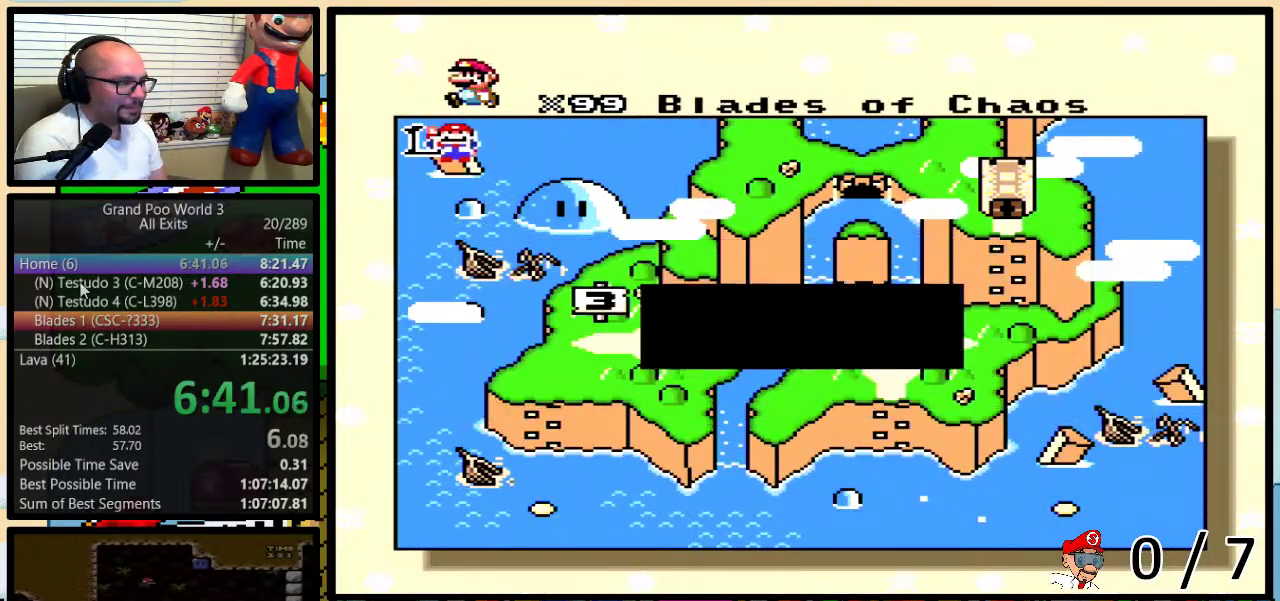
{"buttons": ["X", "Y"], "events": [[33, "A", "down"], [33, "B", "up"], [33, "Y", "up"], [100, "A", "up"], [100, "B", "down"], [100, "X", "down"], [100, "Y", "down"], [150, "B", "up"], [150, "Y", "up"], [183, "B", "down"], [183, "X", "up"], [217, "A", "down"], [217, "Y", "down"], [250, "B", "up"], [250, "X", "down"], [250, "Y", "up"], [283, "A", "up"], [317, "B", "down"], [317, "Y", "down"], [333, "B", "up"], [333, "Y", "up"], [367, "X", "up"], [400, "A", "down"], [400, "B", "down"], [400, "Y", "down"], [433, "B", "up"], [433, "Y", "up"], [467, "A", "up"], [467, "B", "down"], [467, "X", "down"], [500, "B", "up"], [500, "Y", "down"]]}
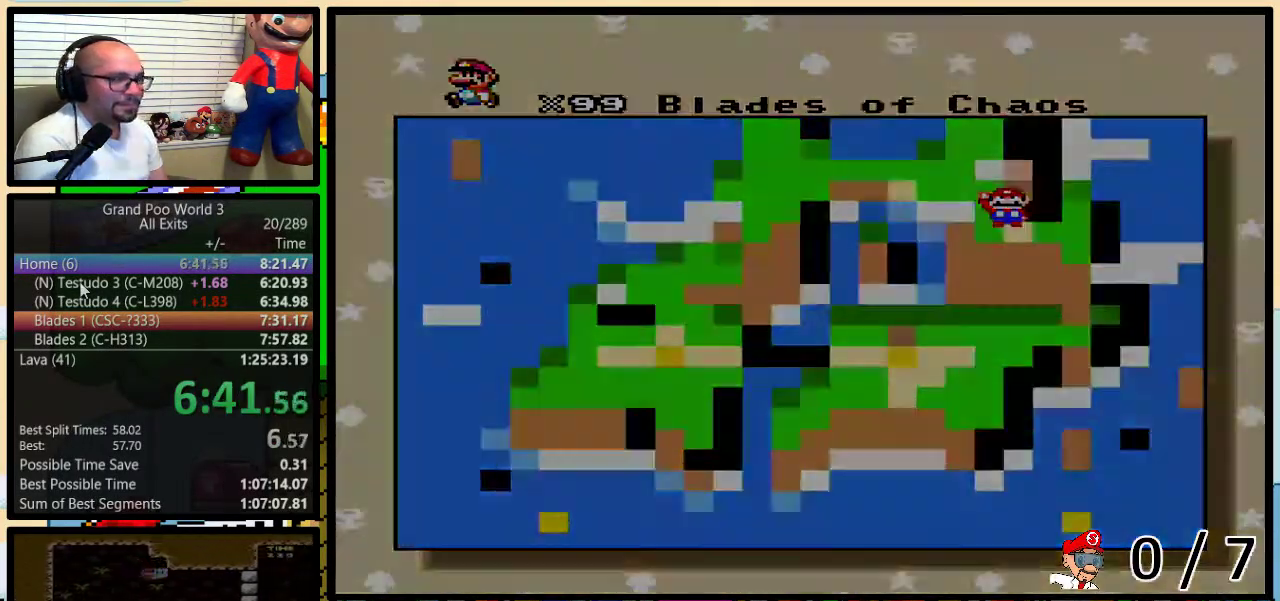
{"buttons": ["Y"], "events": [[33, "Y", "up"], [100, "X", "up"], [433, "Y", "down"]]}
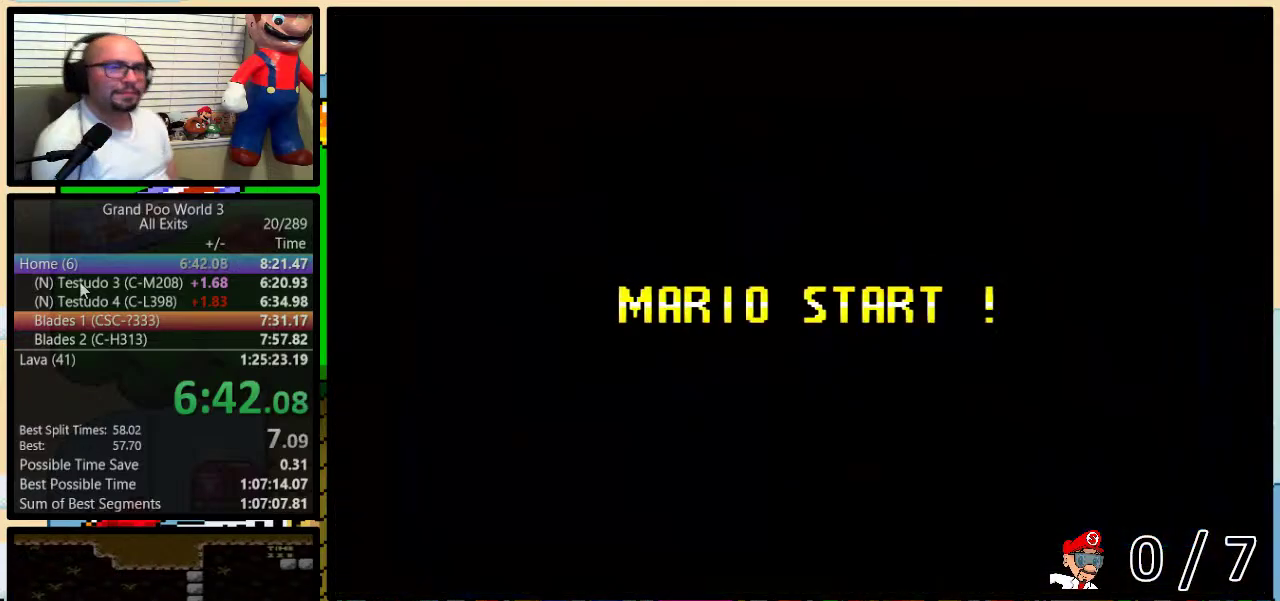
{"buttons": [], "events": [[250, "B", "down"], [317, "Y", "up"], [500, "B", "up"]]}
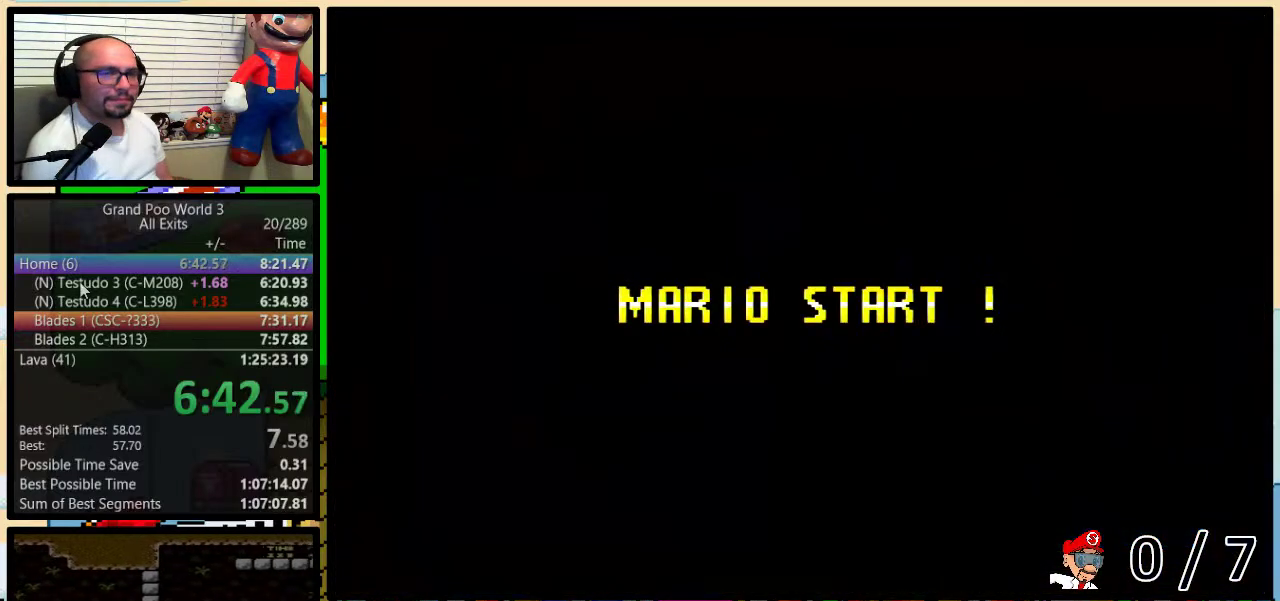
{"buttons": ["B", "Y"], "events": [[83, "Y", "down"], [317, "B", "down"]]}
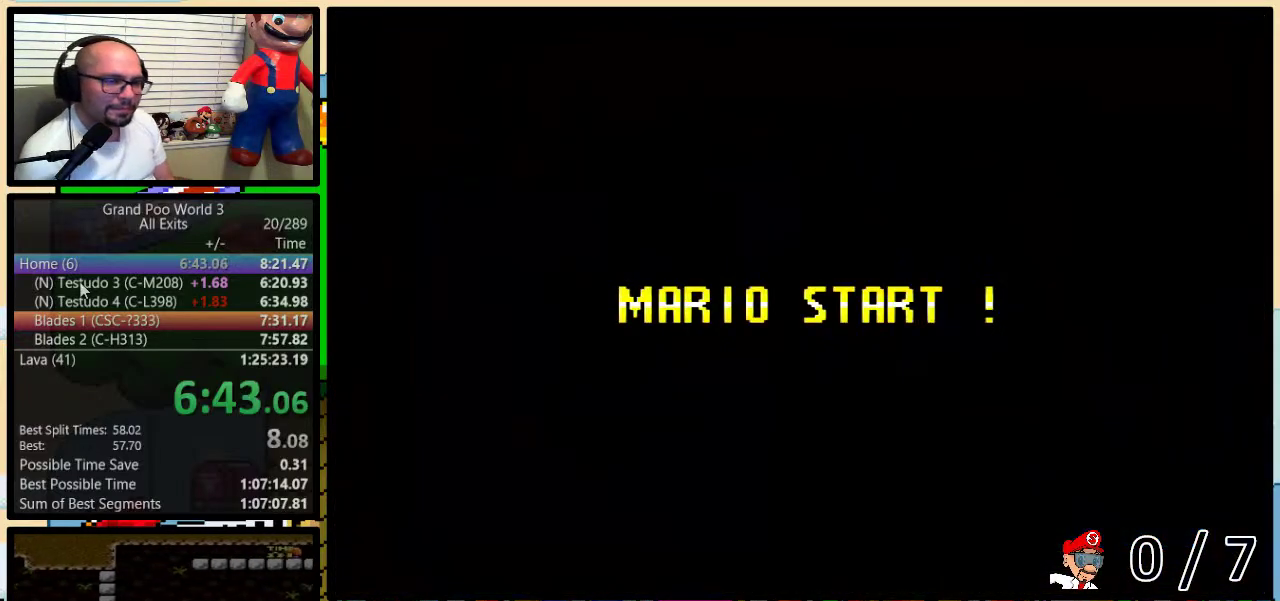
{"buttons": ["Y", "DPAD_RIGHT"], "events": [[117, "DPAD_RIGHT", "down"], [150, "B", "up"]]}
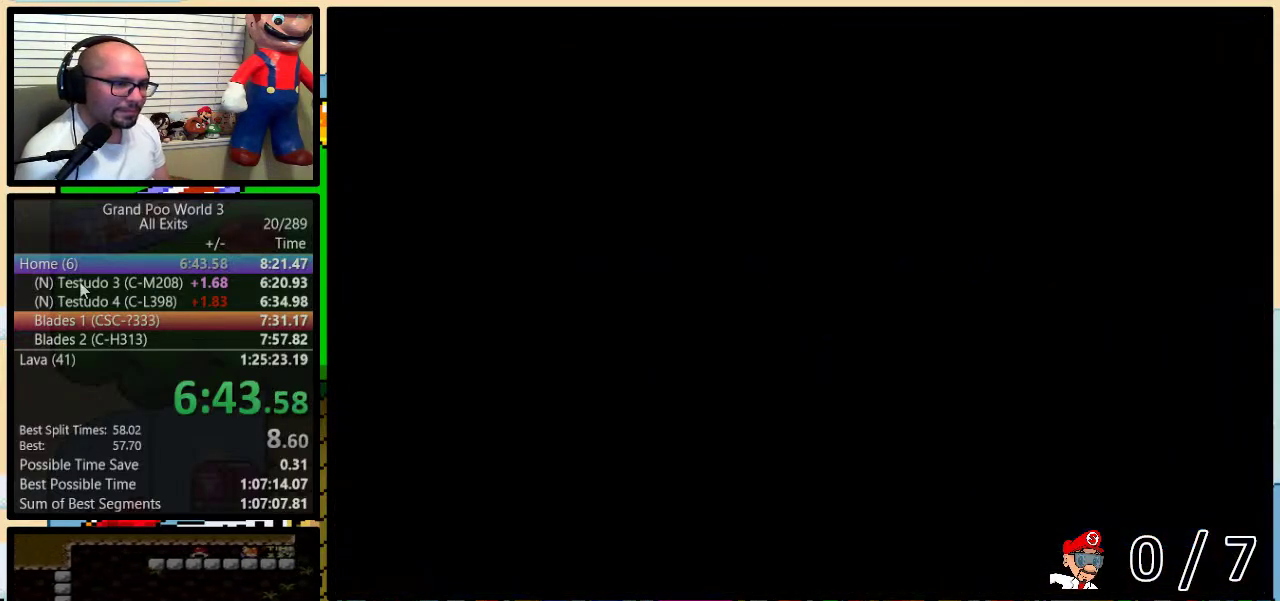
{"buttons": ["Y", "DPAD_RIGHT"], "events": []}
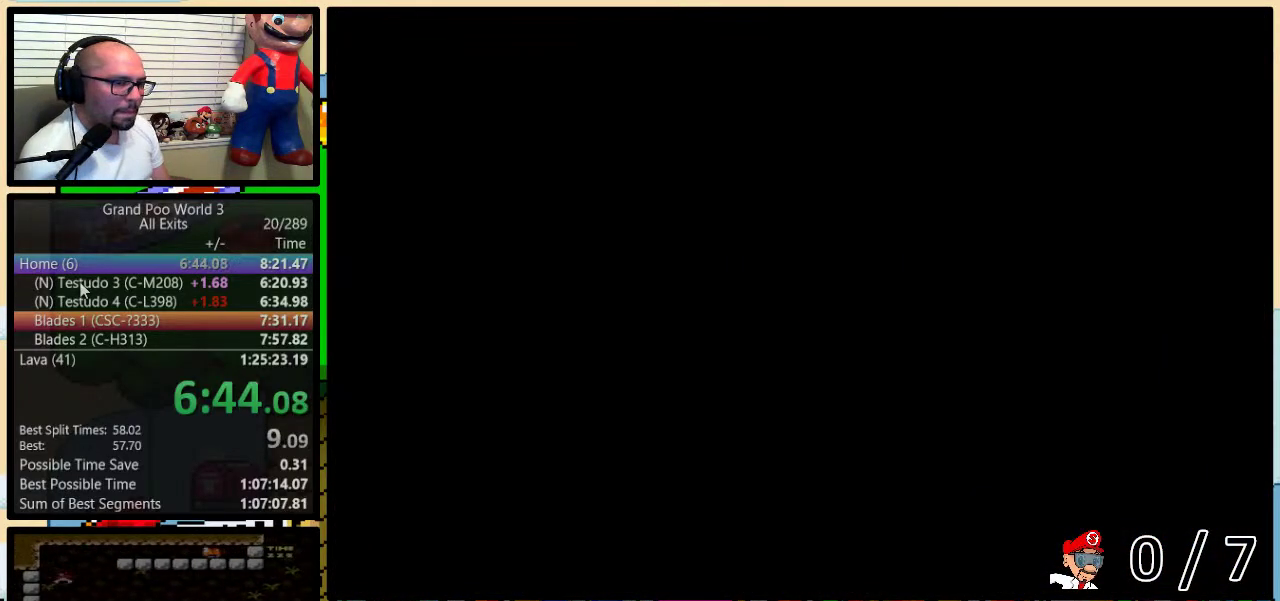
{"buttons": ["Y", "DPAD_RIGHT"], "events": [[117, "DPAD_UP", "down"], [283, "DPAD_UP", "up"]]}
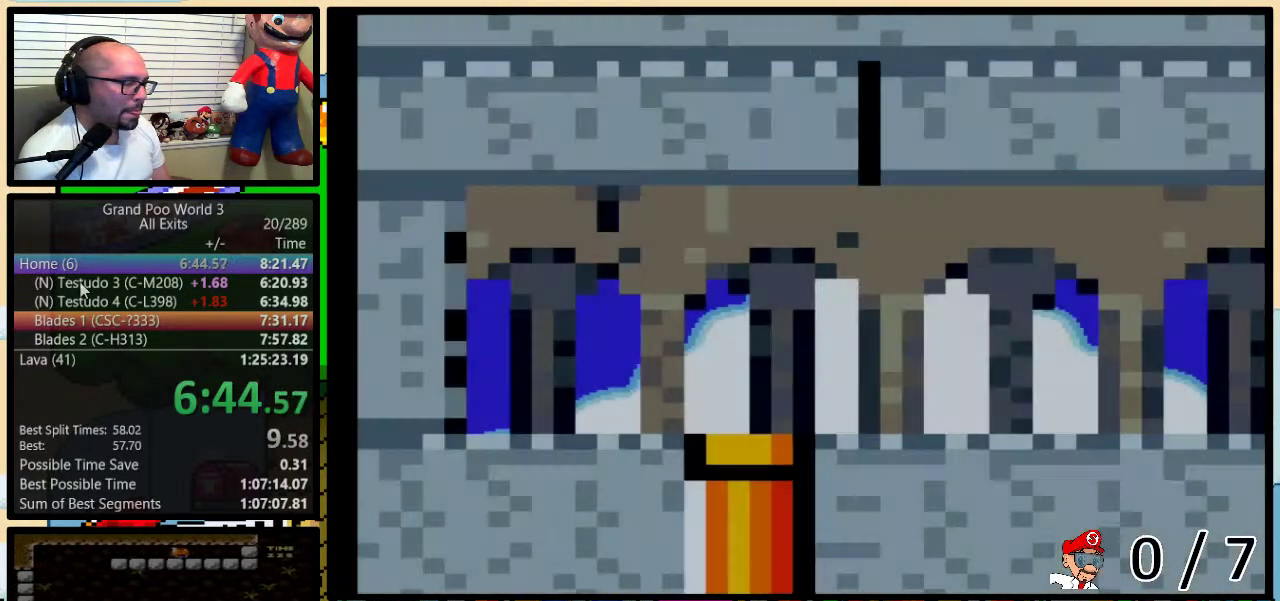
{"buttons": ["Y", "DPAD_RIGHT"], "events": []}
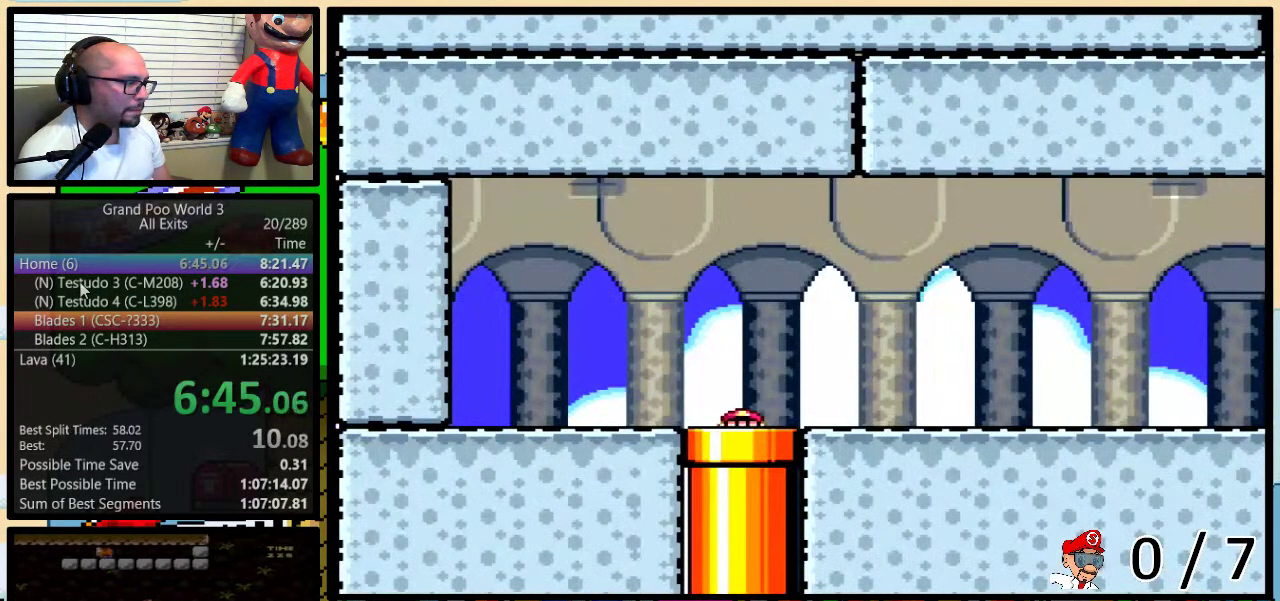
{"buttons": ["Y", "DPAD_RIGHT"], "events": []}
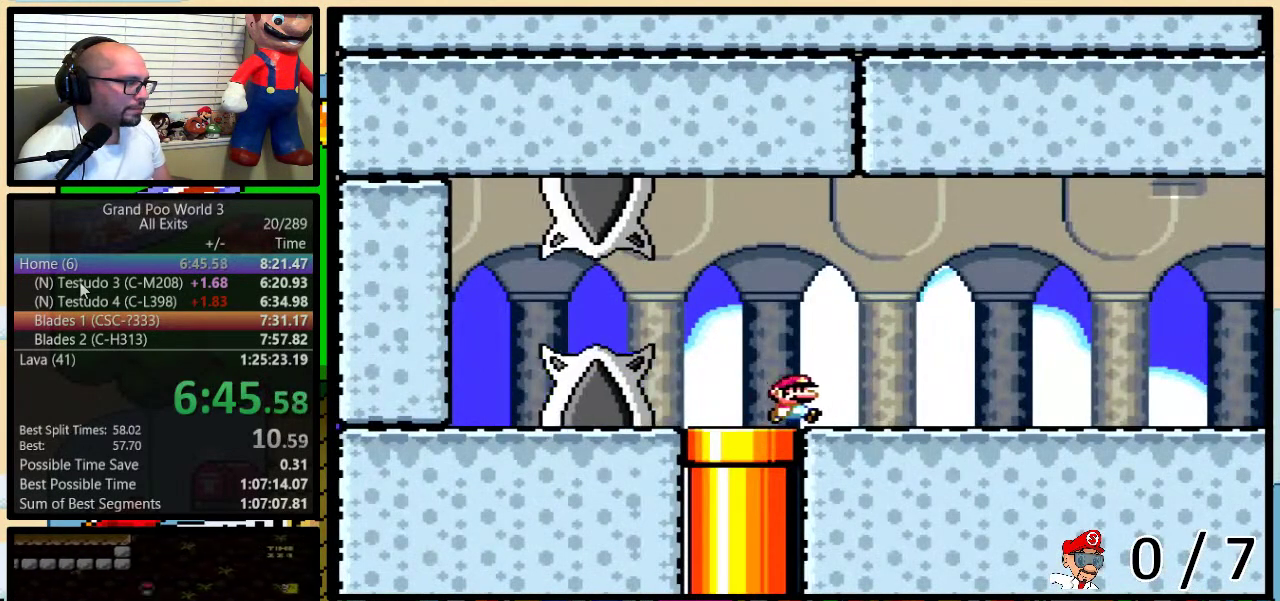
{"buttons": ["A", "Y", "DPAD_UP", "DPAD_RIGHT"], "events": [[100, "A", "down"], [117, "DPAD_RIGHT", "up"], [150, "A", "up"], [183, "DPAD_RIGHT", "down"], [283, "A", "down"], [367, "DPAD_UP", "down"]]}
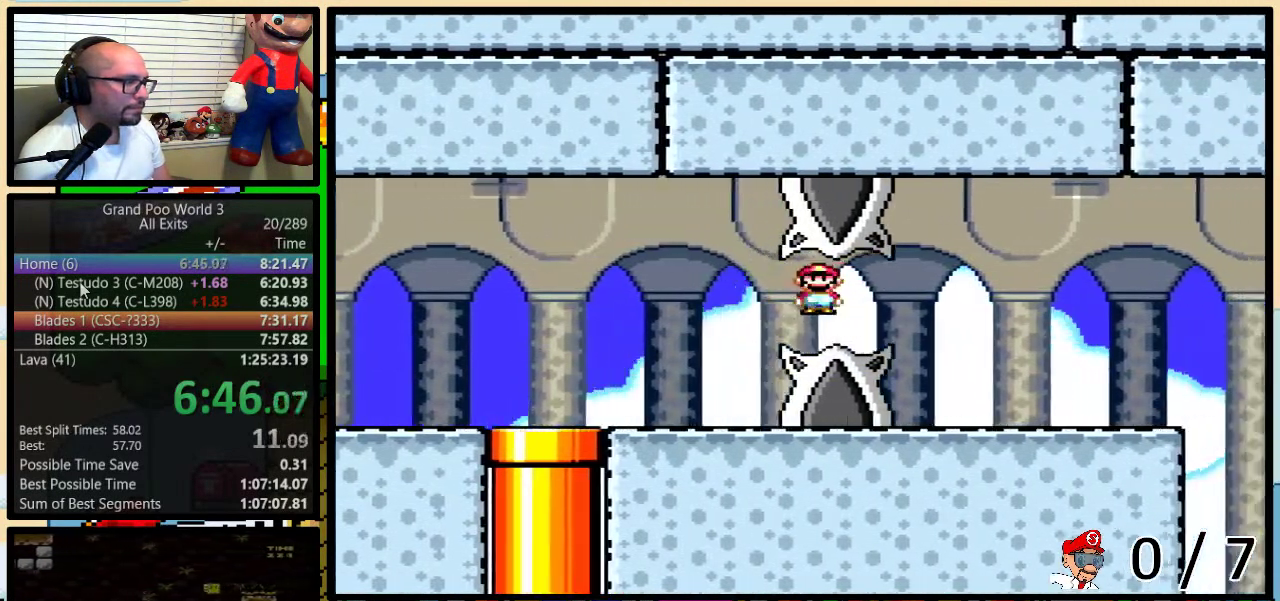
{"buttons": ["A", "Y", "DPAD_UP", "DPAD_RIGHT"], "events": [[250, "A", "up"], [383, "A", "down"]]}
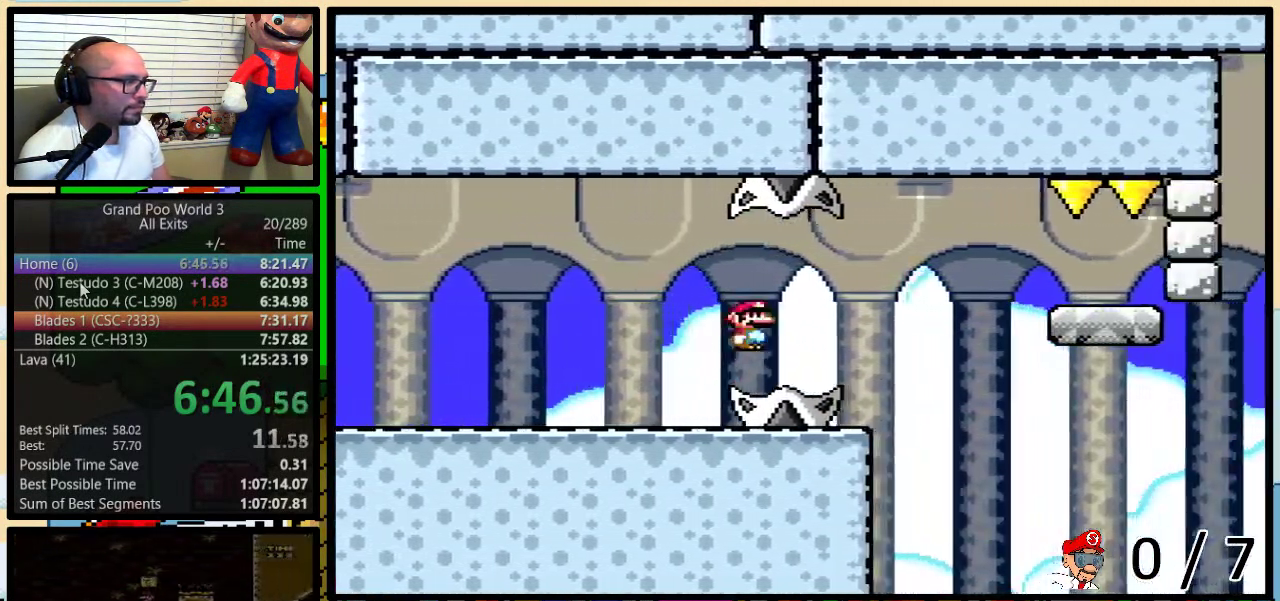
{"buttons": ["A", "Y", "DPAD_RIGHT"], "events": [[317, "DPAD_UP", "up"]]}
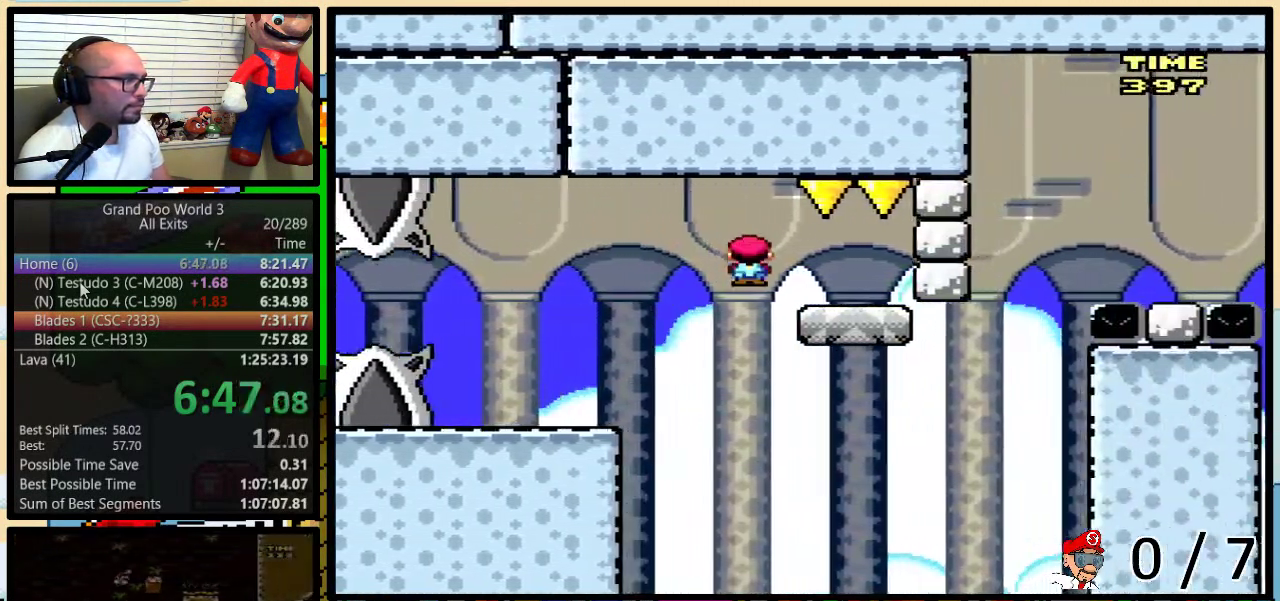
{"buttons": ["Y", "DPAD_UP", "DPAD_RIGHT"], "events": [[67, "DPAD_RIGHT", "up"], [100, "A", "up"], [100, "DPAD_LEFT", "down"], [167, "DPAD_LEFT", "up"], [417, "DPAD_RIGHT", "down"], [417, "DPAD_UP", "down"]]}
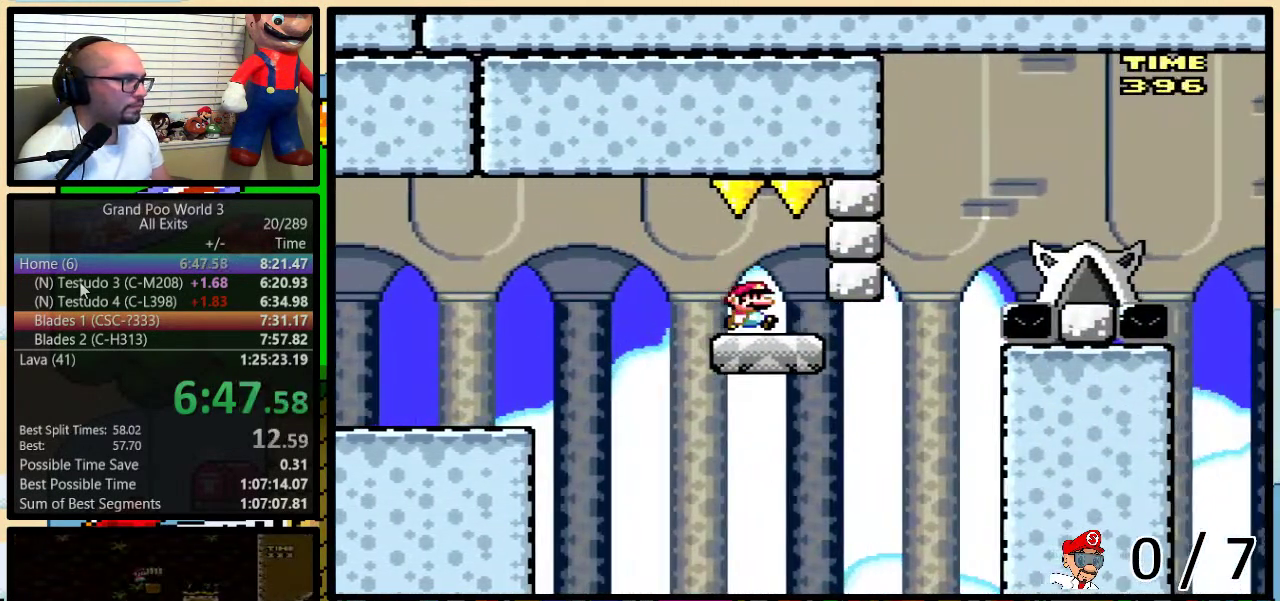
{"buttons": ["B", "Y", "DPAD_RIGHT"], "events": [[283, "B", "down"], [500, "DPAD_UP", "up"]]}
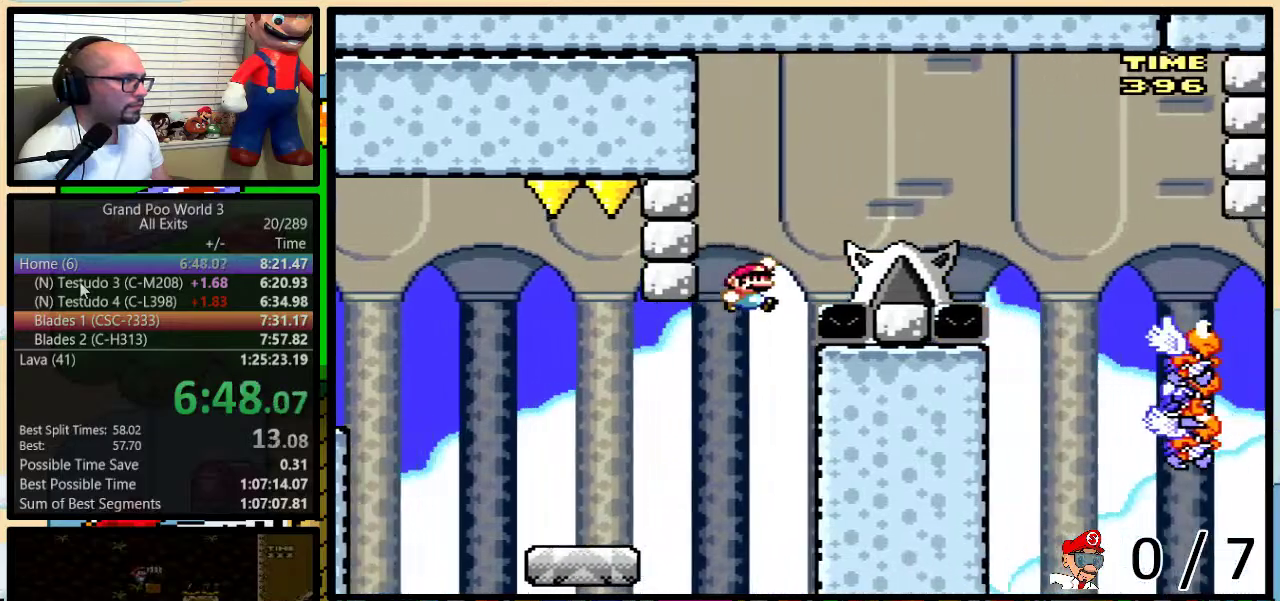
{"buttons": ["Y", "DPAD_UP", "DPAD_RIGHT"], "events": [[67, "B", "up"], [217, "DPAD_LEFT", "down"], [217, "DPAD_RIGHT", "up"], [317, "DPAD_LEFT", "up"], [317, "DPAD_RIGHT", "down"], [333, "B", "down"], [400, "B", "up"], [433, "DPAD_UP", "down"]]}
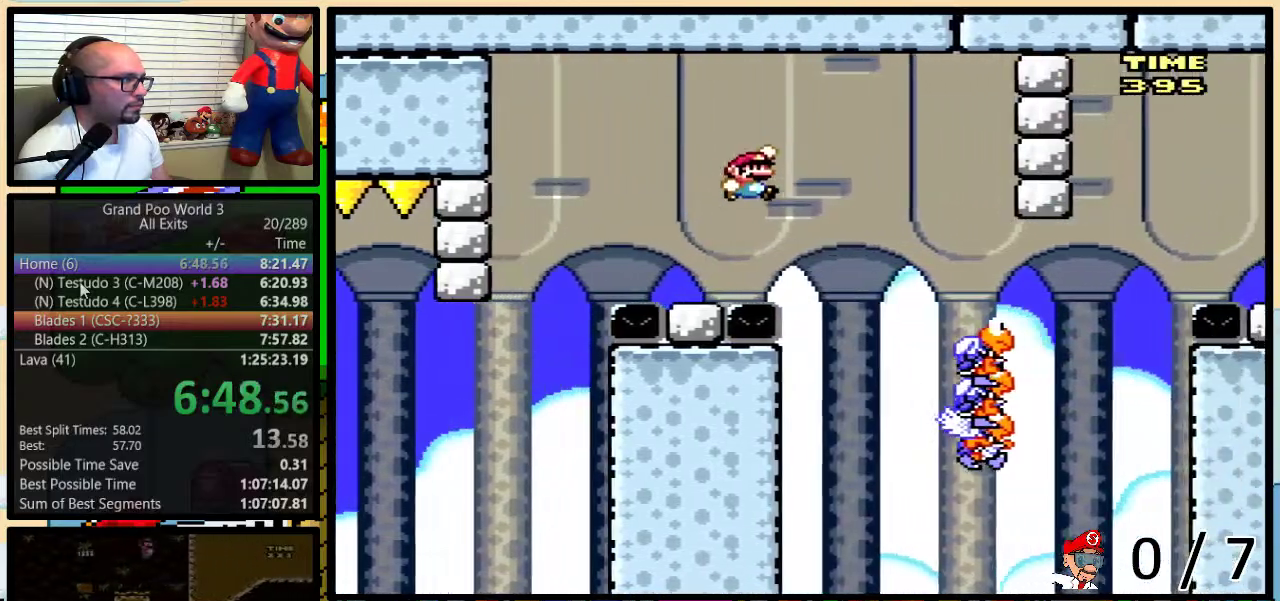
{"buttons": ["Y", "DPAD_LEFT"], "events": [[100, "DPAD_UP", "up"], [150, "B", "down"], [250, "B", "up"], [383, "DPAD_LEFT", "down"], [383, "DPAD_RIGHT", "up"]]}
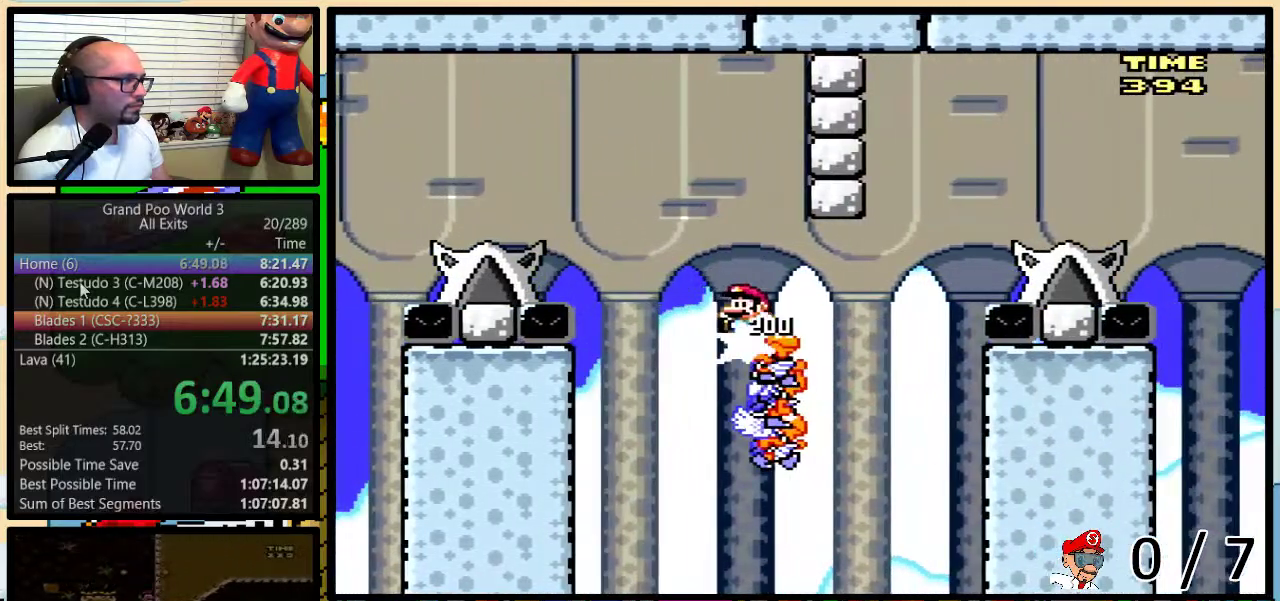
{"buttons": ["Y", "DPAD_UP", "DPAD_RIGHT"], "events": [[67, "B", "down"], [83, "DPAD_LEFT", "up"], [83, "DPAD_RIGHT", "down"], [200, "B", "up"], [317, "B", "down"], [317, "DPAD_UP", "down"], [433, "B", "up"]]}
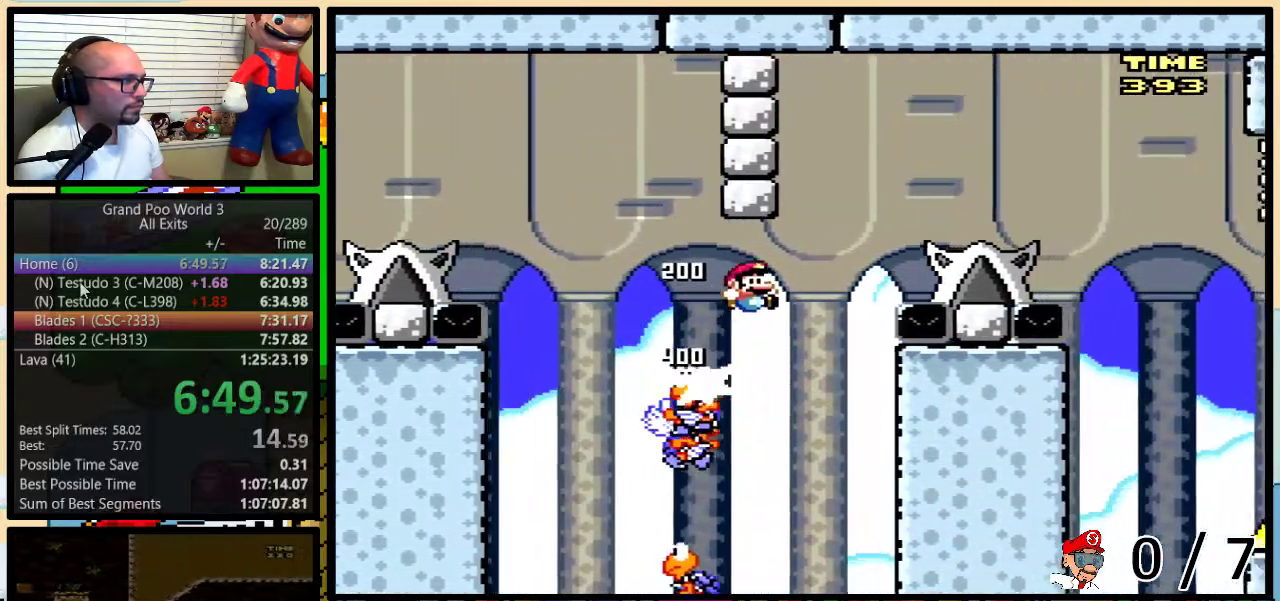
{"buttons": ["A", "Y", "DPAD_UP", "DPAD_RIGHT"], "events": [[67, "B", "down"], [67, "DPAD_UP", "up"], [150, "B", "up"], [333, "DPAD_UP", "down"], [467, "A", "down"]]}
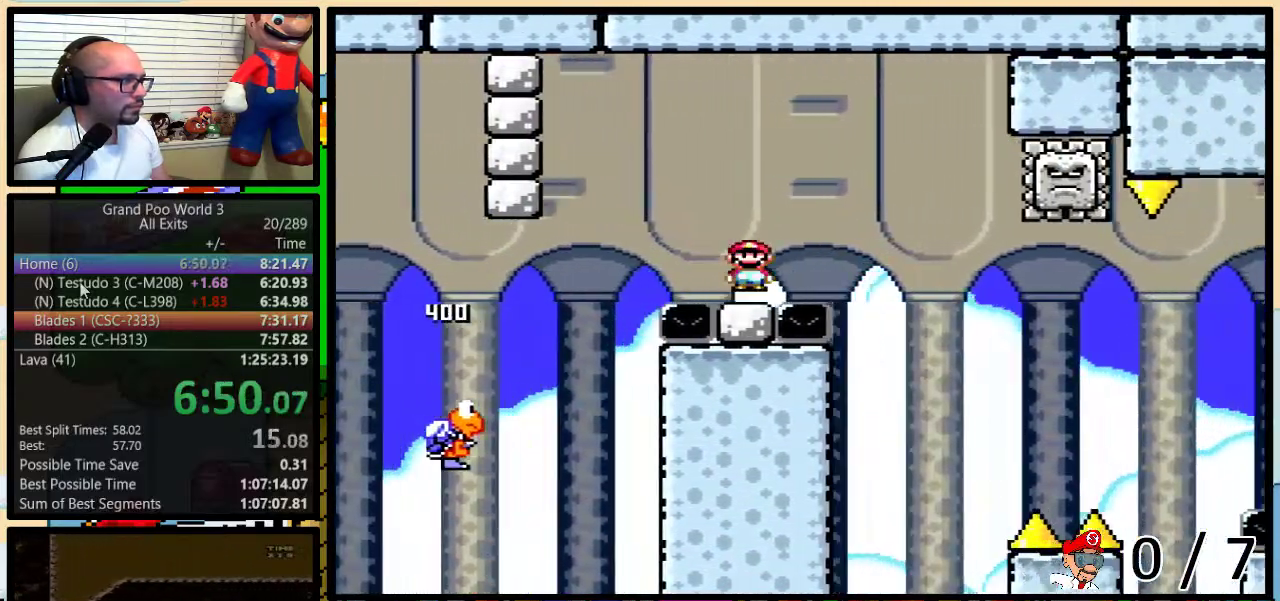
{"buttons": ["X", "DPAD_RIGHT"], "events": [[33, "X", "down"], [67, "Y", "up"], [283, "DPAD_LEFT", "down"], [283, "DPAD_RIGHT", "up"], [283, "DPAD_UP", "up"], [450, "DPAD_LEFT", "up"], [450, "DPAD_RIGHT", "down"], [483, "A", "up"]]}
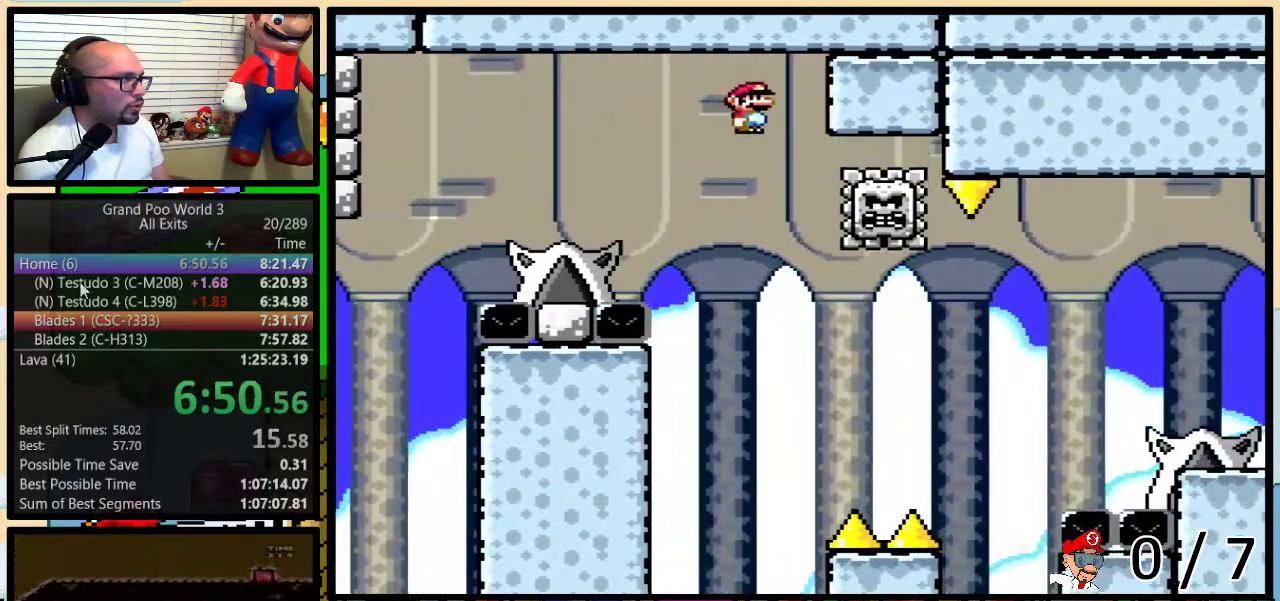
{"buttons": ["A", "X", "DPAD_UP", "DPAD_RIGHT"], "events": [[167, "DPAD_UP", "down"], [300, "A", "down"]]}
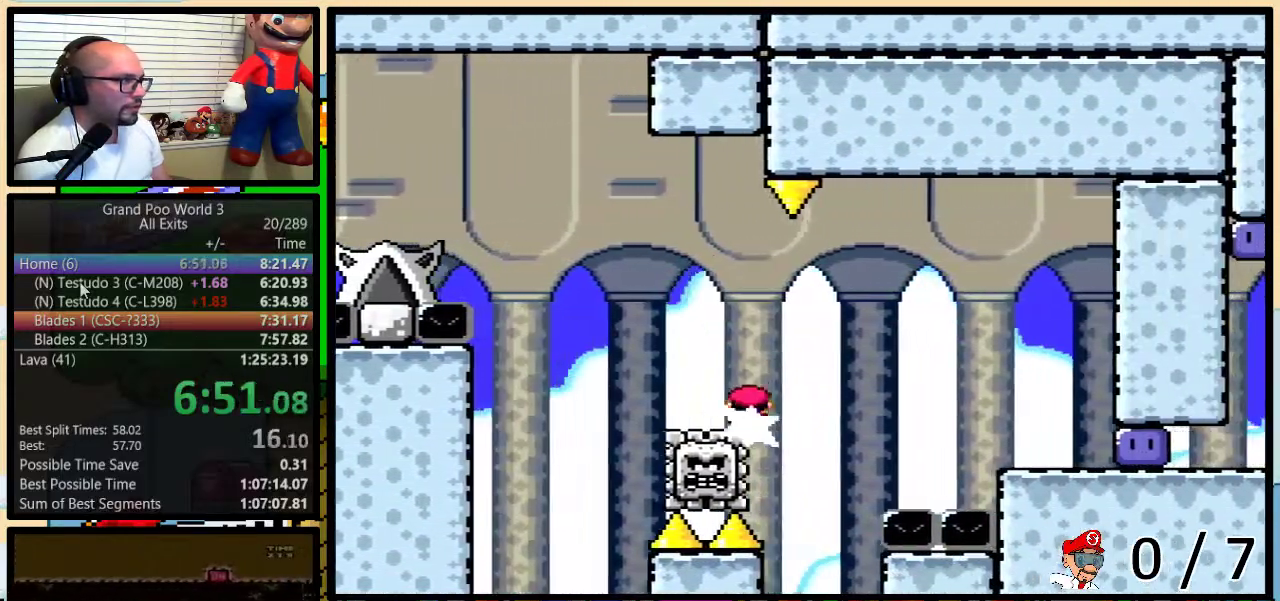
{"buttons": ["X", "DPAD_RIGHT"], "events": [[17, "DPAD_UP", "up"], [50, "A", "up"]]}
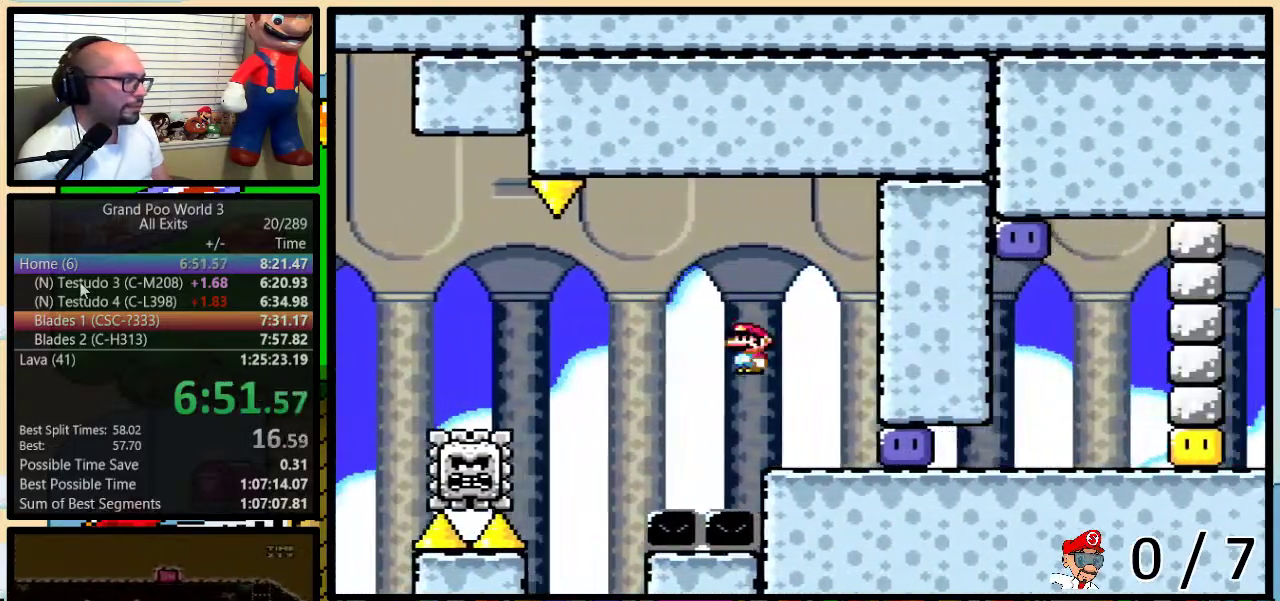
{"buttons": ["Y", "DPAD_RIGHT"], "events": [[200, "X", "up"], [367, "Y", "down"]]}
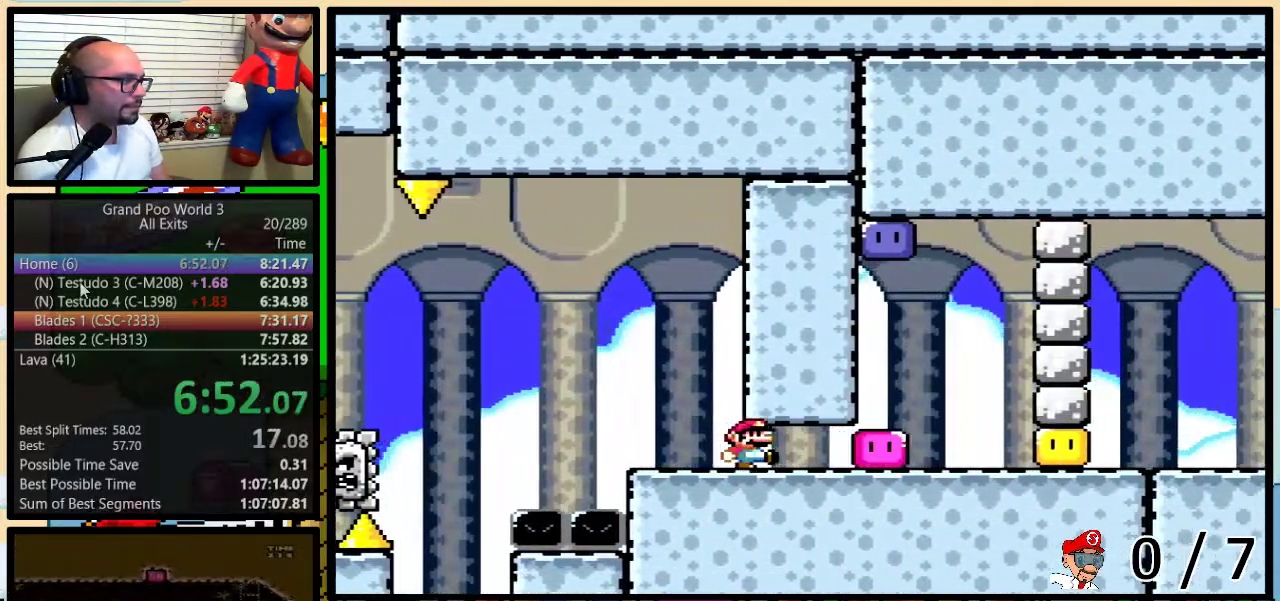
{"buttons": ["B", "Y", "DPAD_LEFT"], "events": [[233, "B", "down"], [333, "DPAD_RIGHT", "up"], [367, "DPAD_LEFT", "down"]]}
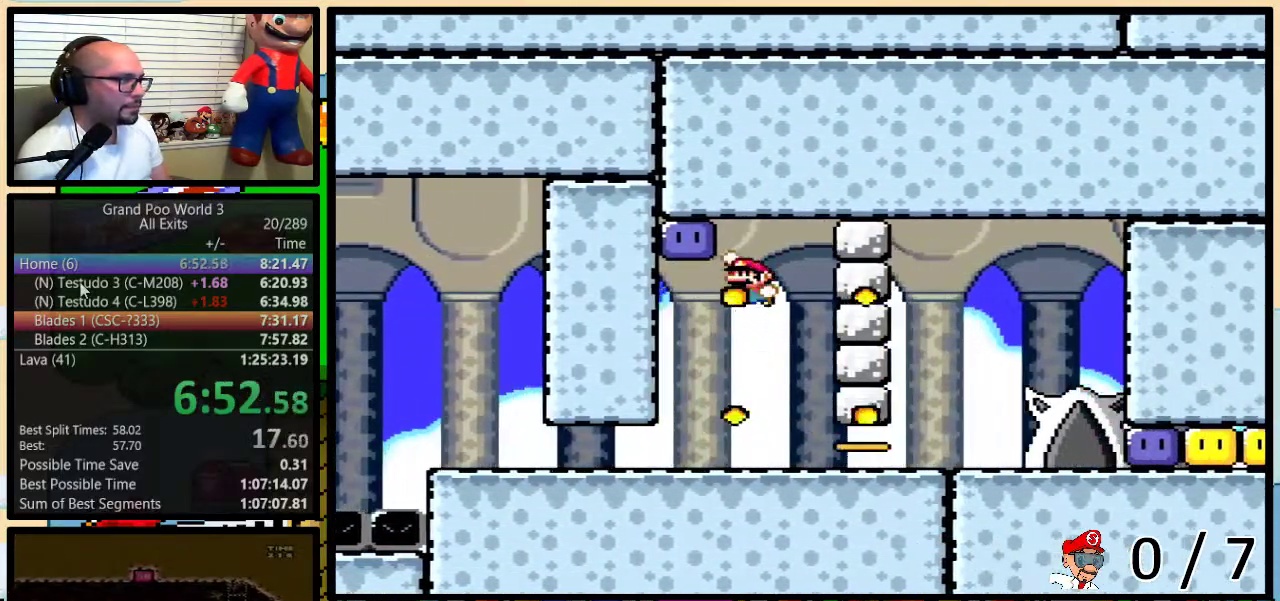
{"buttons": ["B", "Y", "DPAD_UP", "DPAD_RIGHT"], "events": [[17, "B", "up"], [50, "Y", "up"], [117, "Y", "down"], [150, "B", "down"], [200, "DPAD_LEFT", "up"], [200, "DPAD_RIGHT", "down"], [233, "B", "up"], [300, "DPAD_UP", "down"], [367, "B", "down"]]}